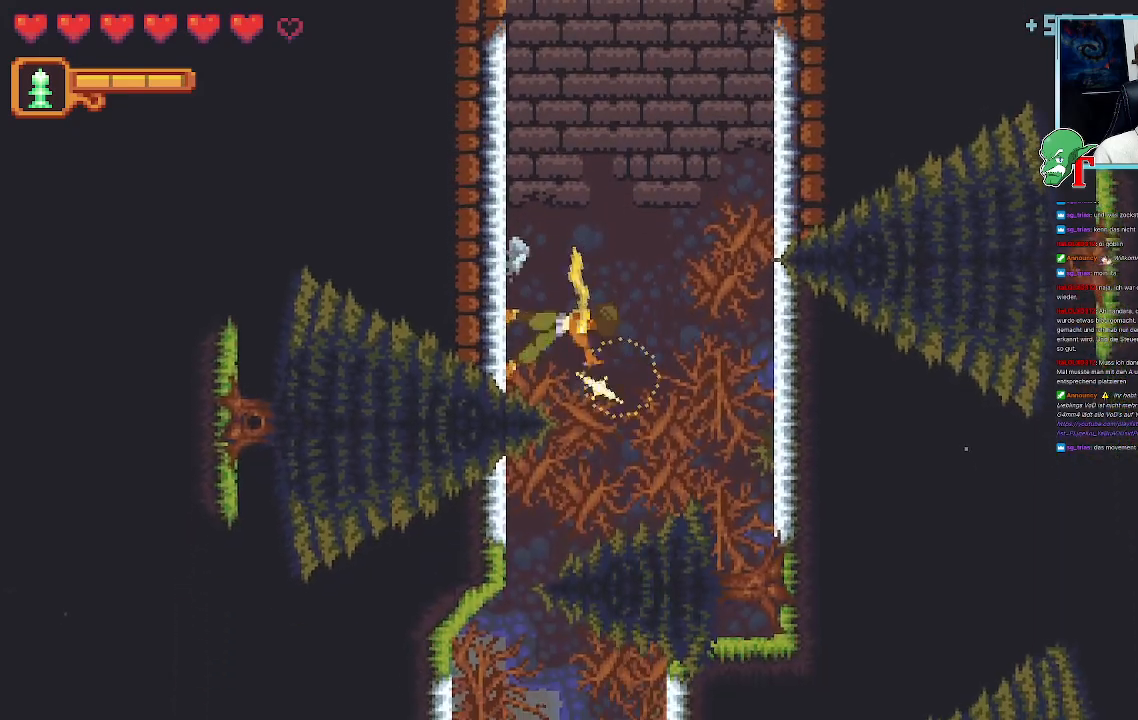
Gameplay with a controller (PlayStation layout); each line is a JSON object with the inputs held at the frame after it. "events" lists button and stick changes between this image and that frame as [ms after this image, input, new state], when the widget could be followed in between.
{"buttons": ["SQUARE"], "left_stick": "down", "right_stick": "center", "events": []}
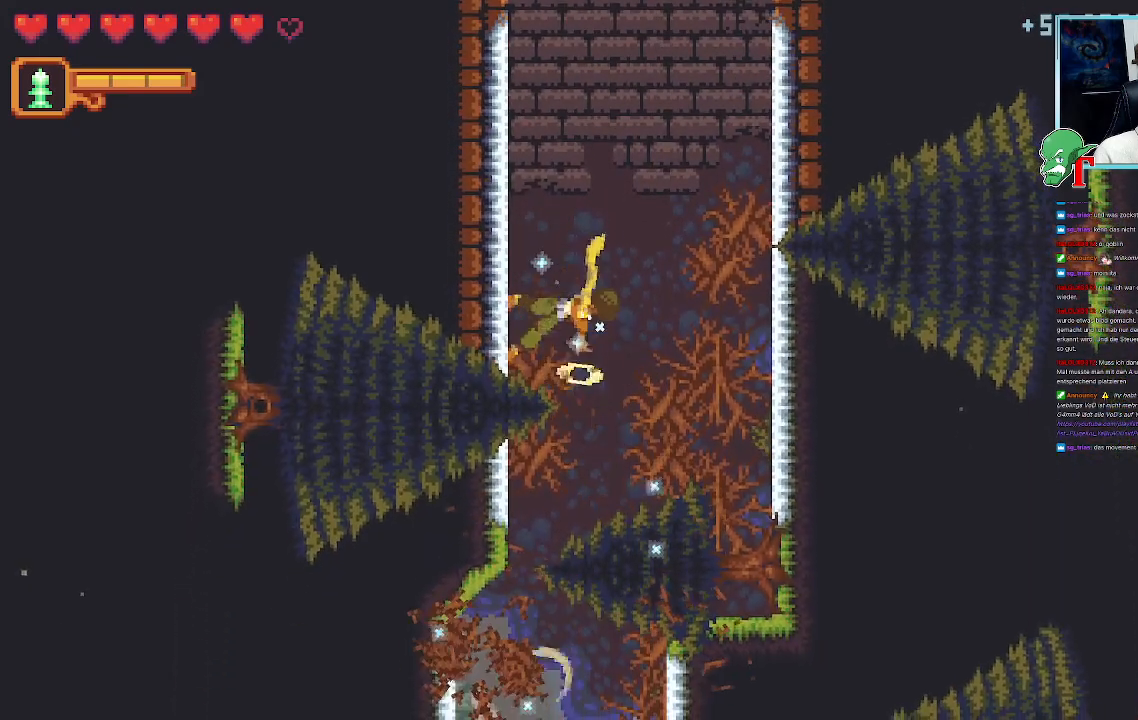
{"buttons": ["SQUARE"], "left_stick": "down-right", "right_stick": "center", "events": [[168, "SQUARE", "up"], [252, "left_stick", "down-right"], [268, "SQUARE", "down"]]}
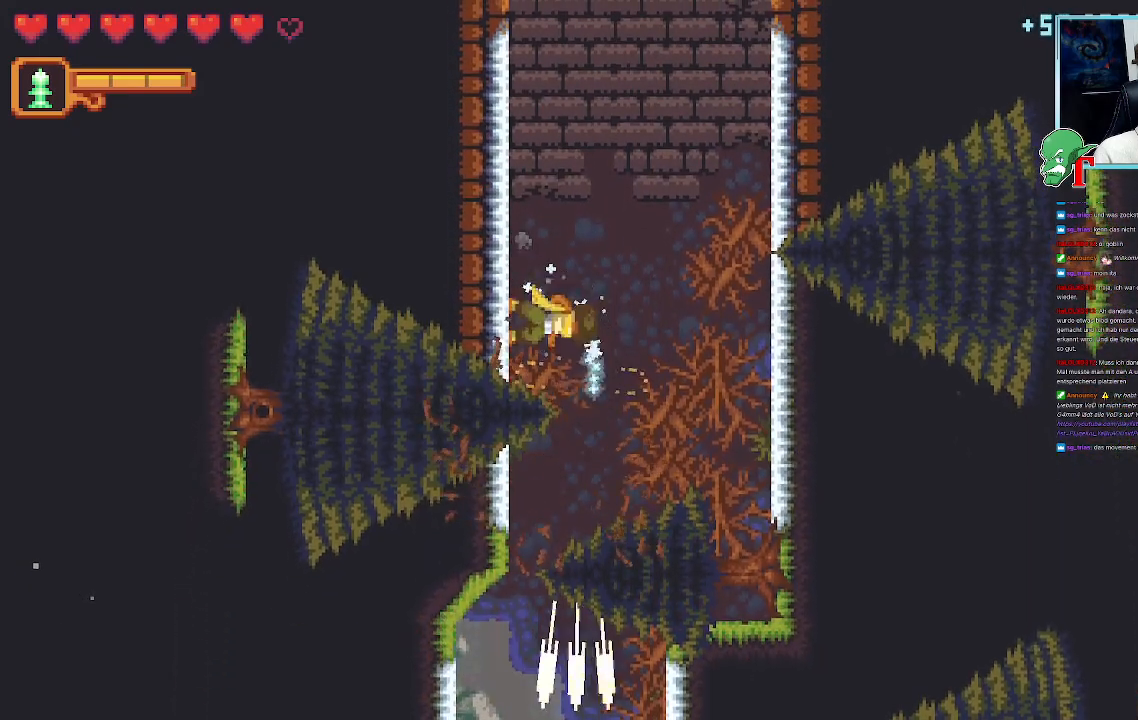
{"buttons": ["SQUARE"], "left_stick": "right", "right_stick": "center", "events": [[285, "left_stick", "right"], [419, "SQUARE", "up"], [503, "SQUARE", "down"]]}
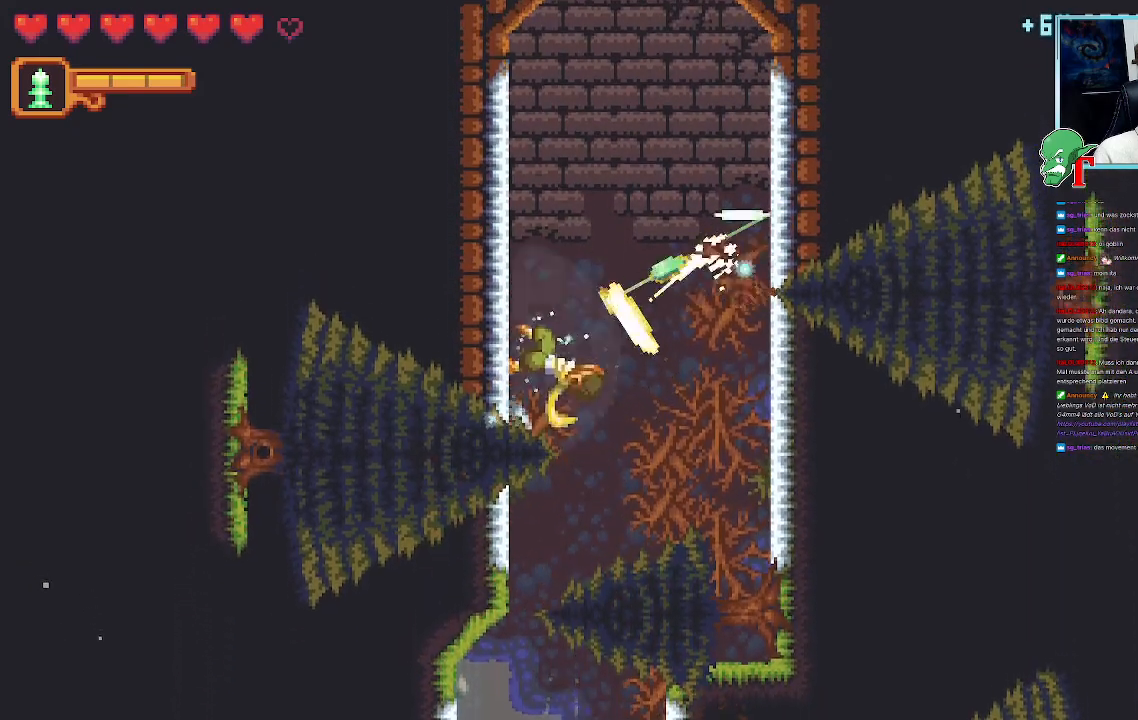
{"buttons": ["SQUARE"], "left_stick": "down-right", "right_stick": "center", "events": [[269, "left_stick", "down-right"]]}
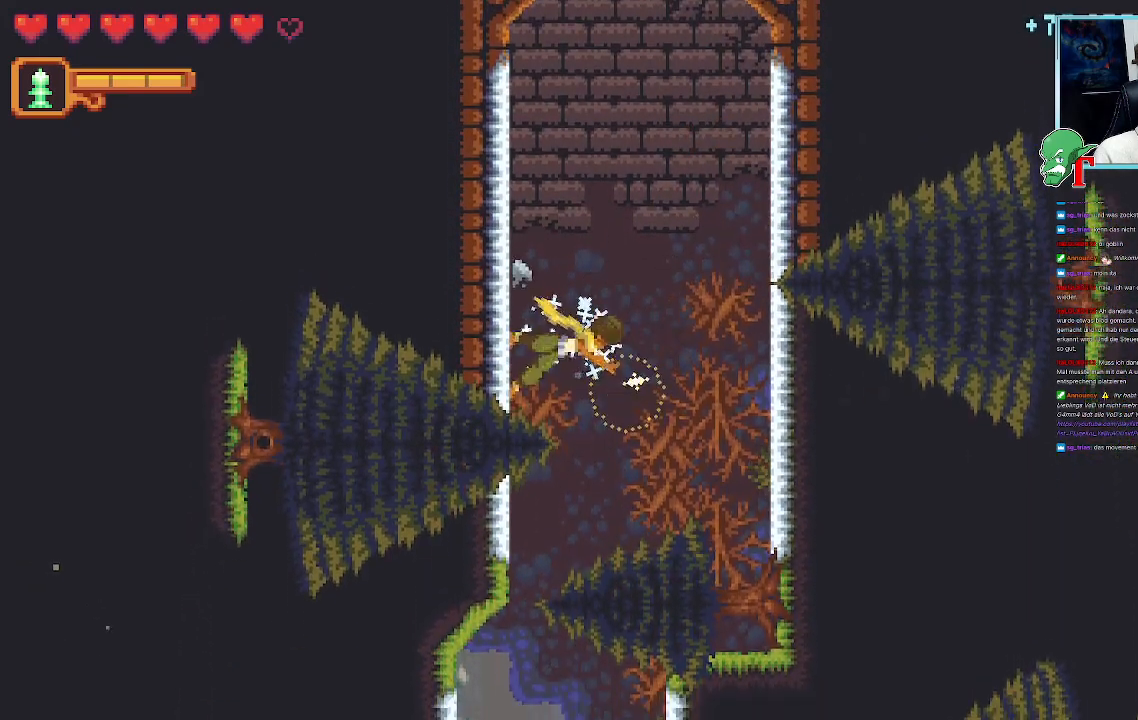
{"buttons": ["SQUARE"], "left_stick": "down-right", "right_stick": "center", "events": [[185, "left_stick", "down"], [202, "SQUARE", "up"], [269, "SQUARE", "down"], [319, "left_stick", "down-right"]]}
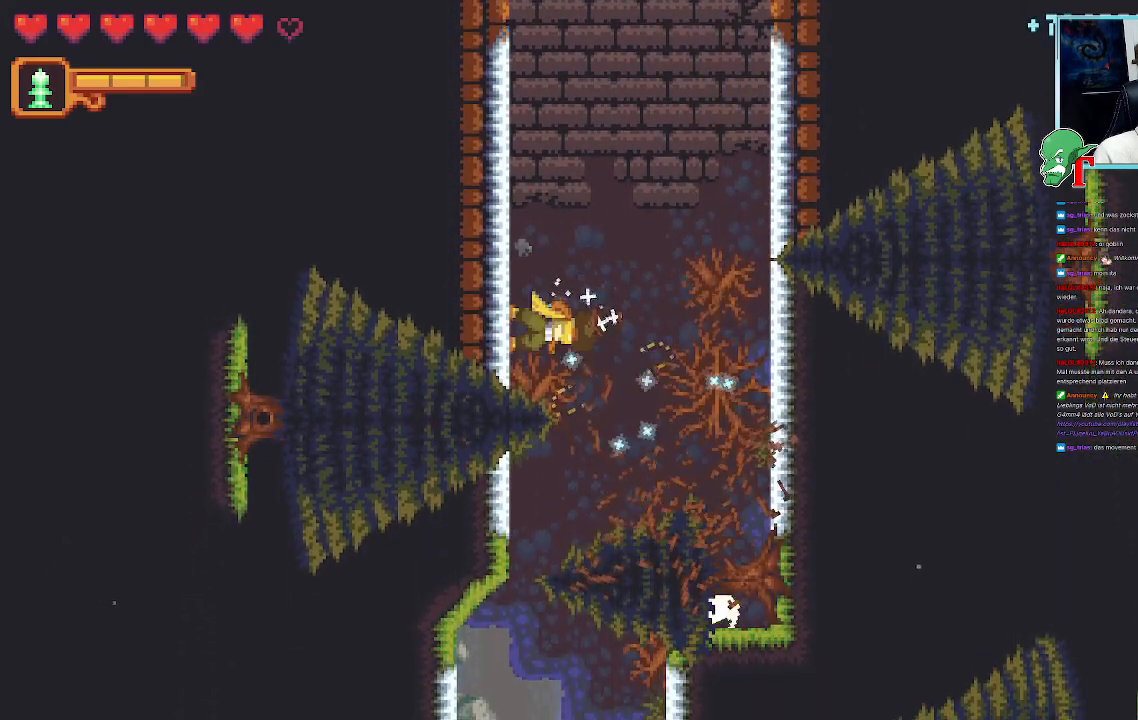
{"buttons": ["SQUARE"], "left_stick": "down-right", "right_stick": "center", "events": [[386, "SQUARE", "up"], [453, "SQUARE", "down"]]}
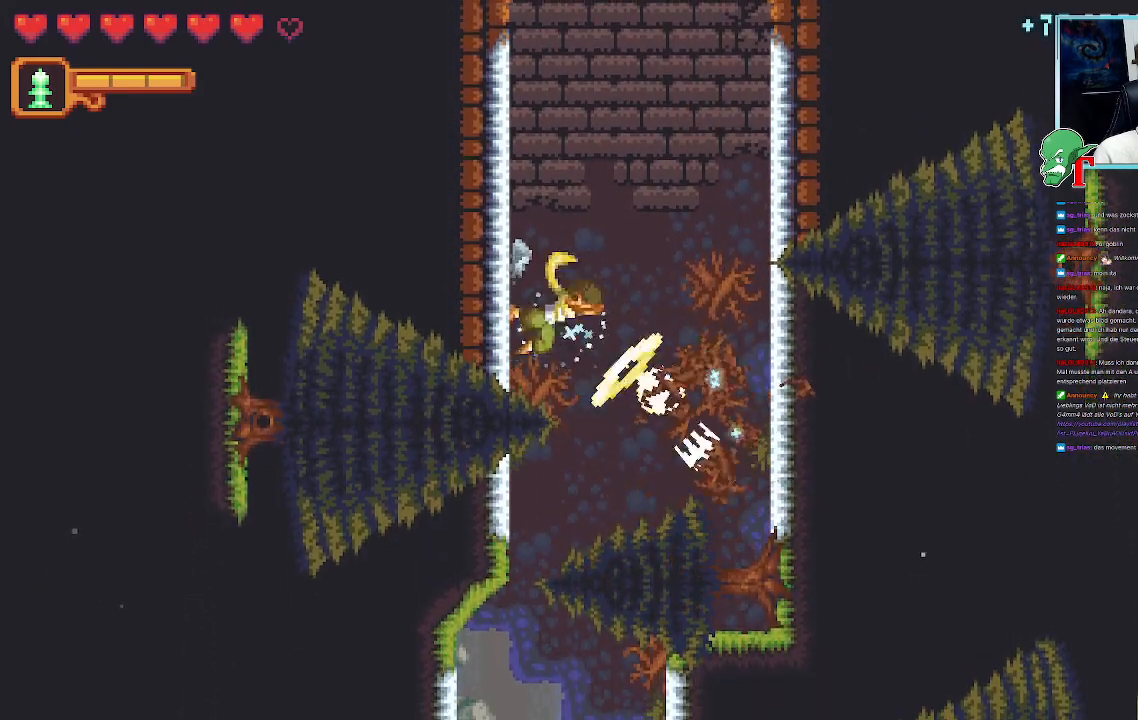
{"buttons": ["SQUARE"], "left_stick": "right", "right_stick": "center", "events": [[84, "left_stick", "right"]]}
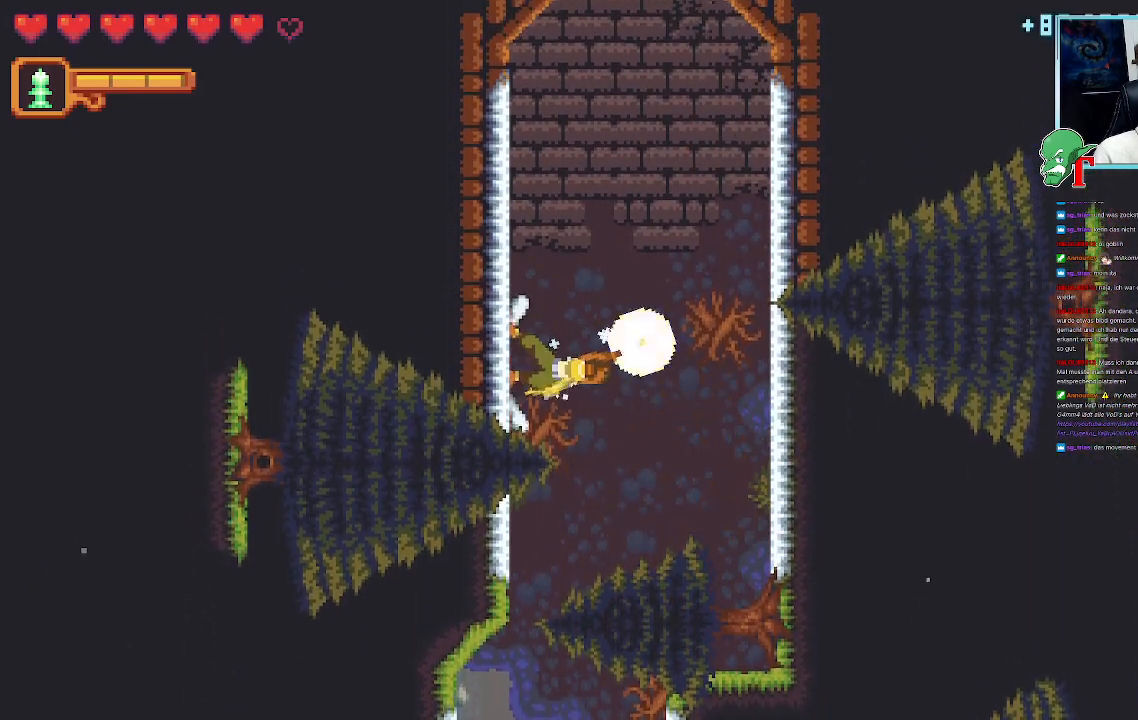
{"buttons": ["SQUARE"], "left_stick": "down-left", "right_stick": "center", "events": [[184, "SQUARE", "up"], [302, "SQUARE", "down"], [486, "left_stick", "down-left"]]}
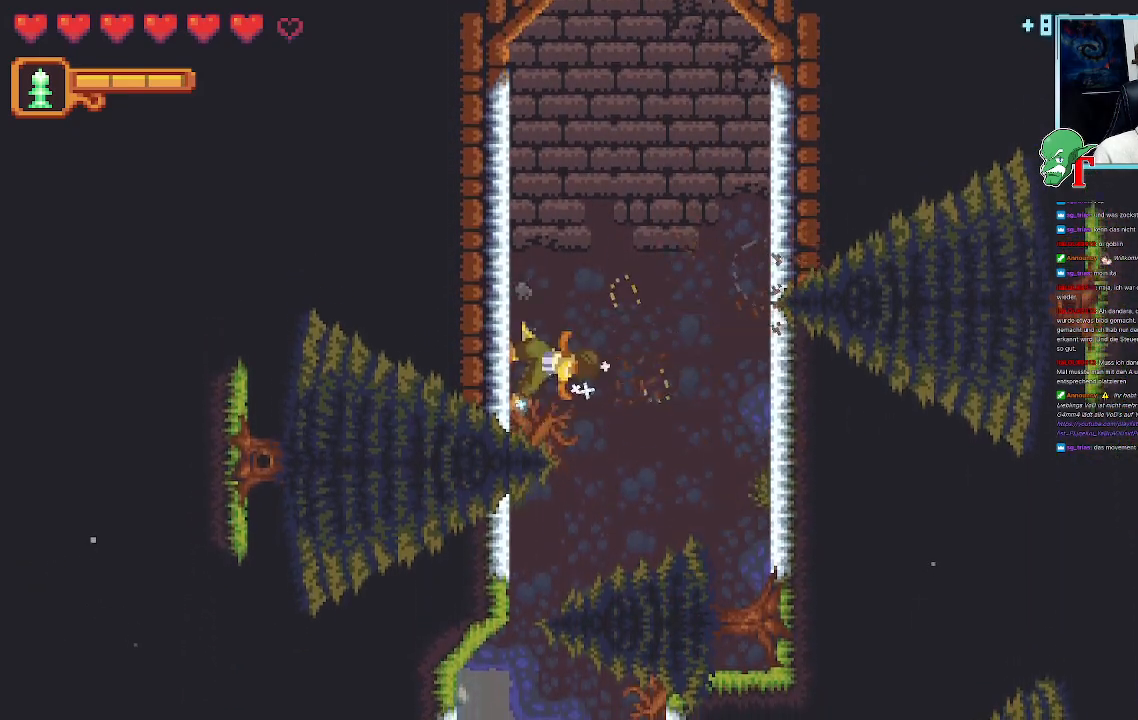
{"buttons": ["SQUARE"], "left_stick": "down-left", "right_stick": "center", "events": [[370, "SQUARE", "up"], [470, "SQUARE", "down"]]}
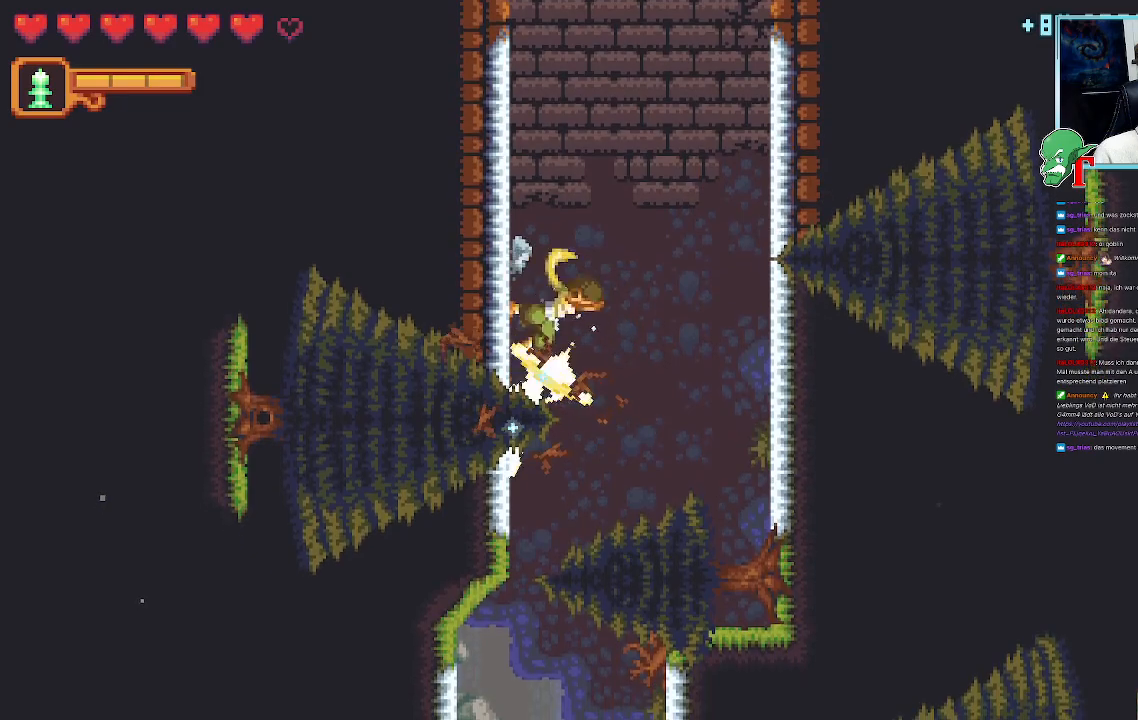
{"buttons": ["SQUARE"], "left_stick": "down", "right_stick": "center", "events": [[34, "left_stick", "down"]]}
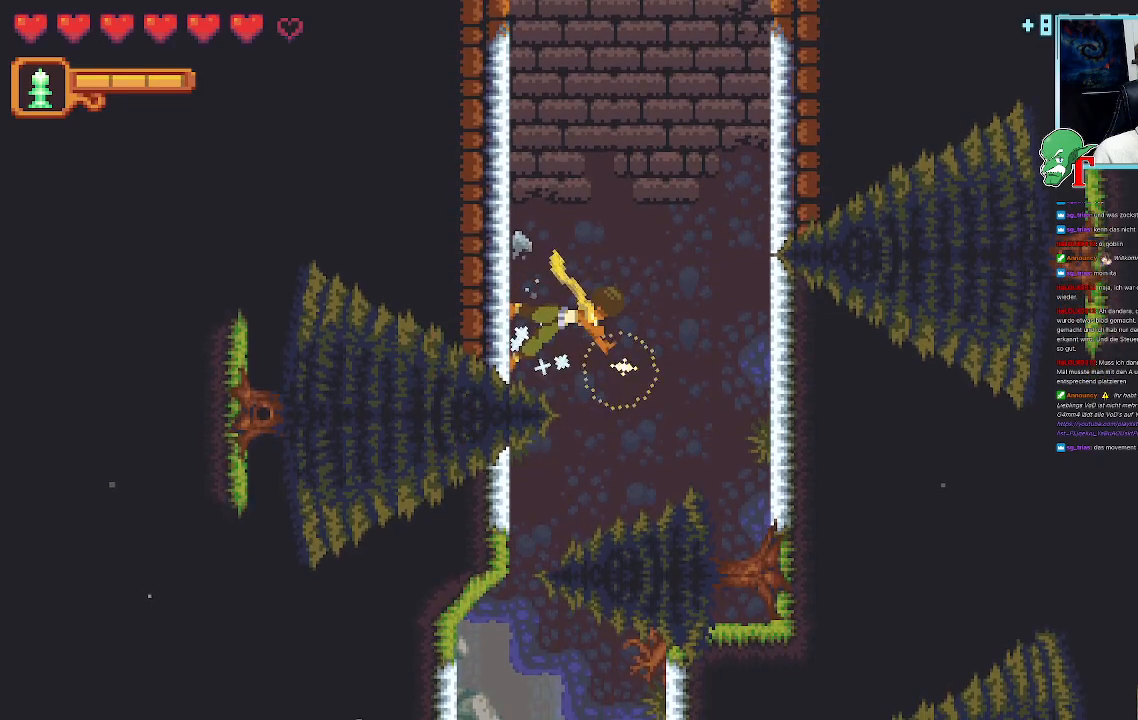
{"buttons": [], "left_stick": "down", "right_stick": "center", "events": [[235, "SQUARE", "up"]]}
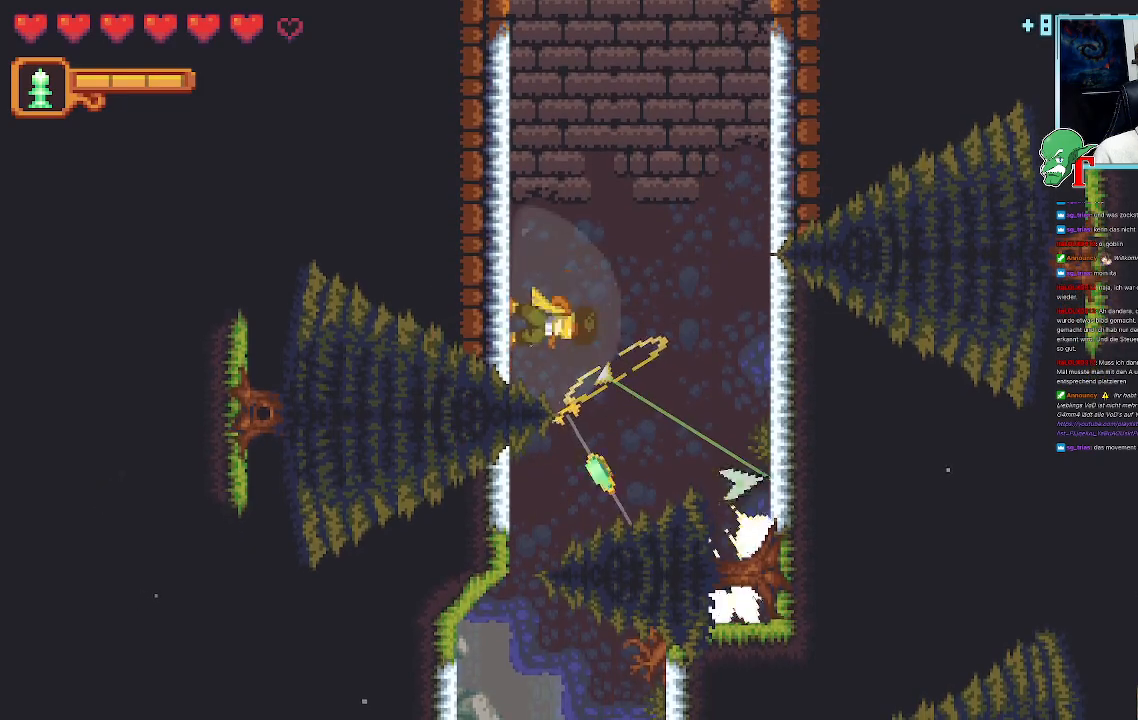
{"buttons": [], "left_stick": "down", "right_stick": "center", "events": [[252, "CROSS", "down"], [453, "CROSS", "up"]]}
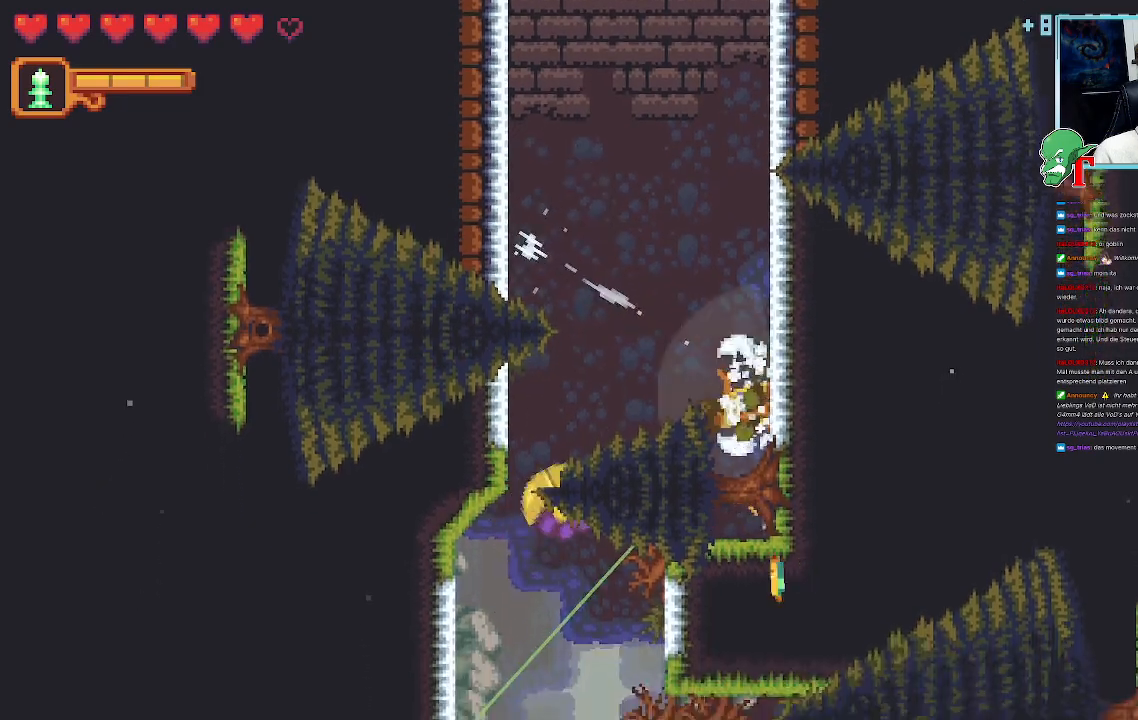
{"buttons": ["SQUARE"], "left_stick": "left", "right_stick": "center", "events": [[202, "left_stick", "left"], [269, "SQUARE", "down"]]}
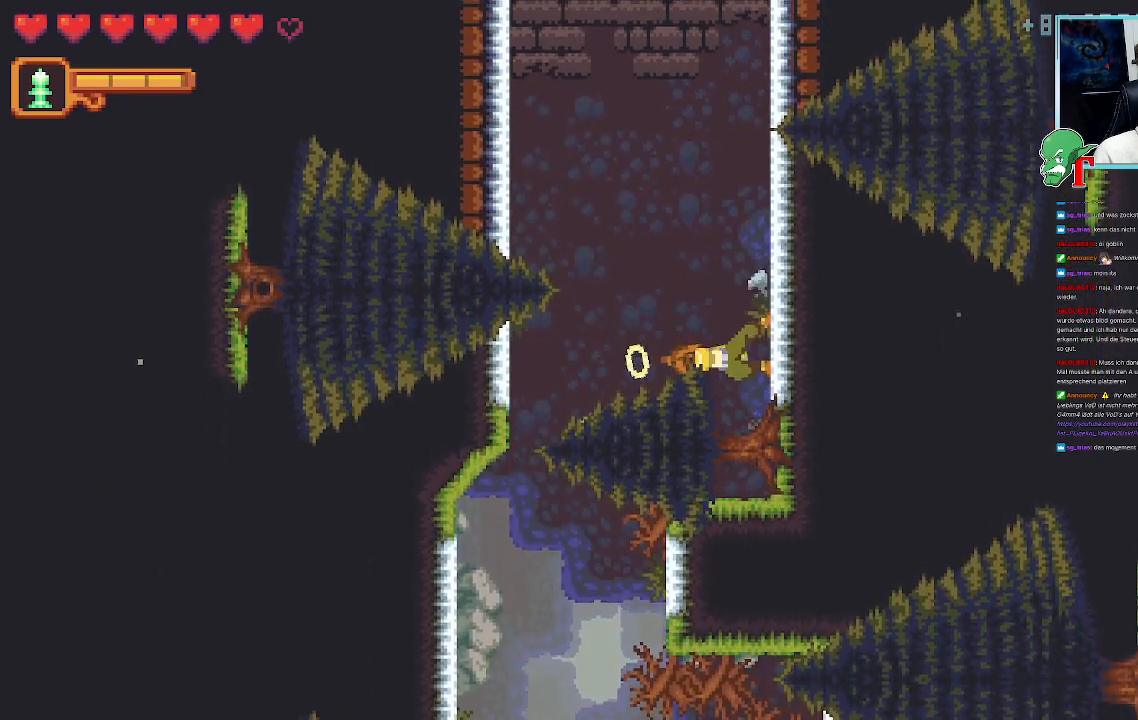
{"buttons": ["SQUARE"], "left_stick": "down-left", "right_stick": "center", "events": [[202, "left_stick", "down-left"], [386, "SQUARE", "up"], [470, "SQUARE", "down"]]}
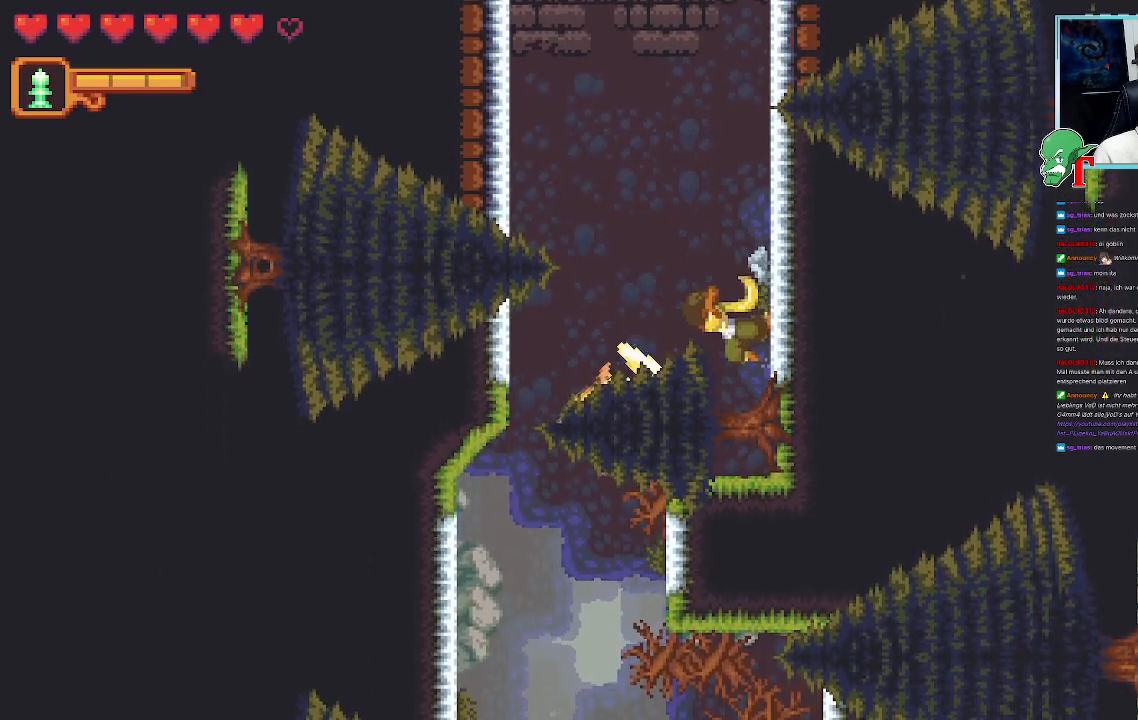
{"buttons": ["SQUARE"], "left_stick": "down-left", "right_stick": "center", "events": []}
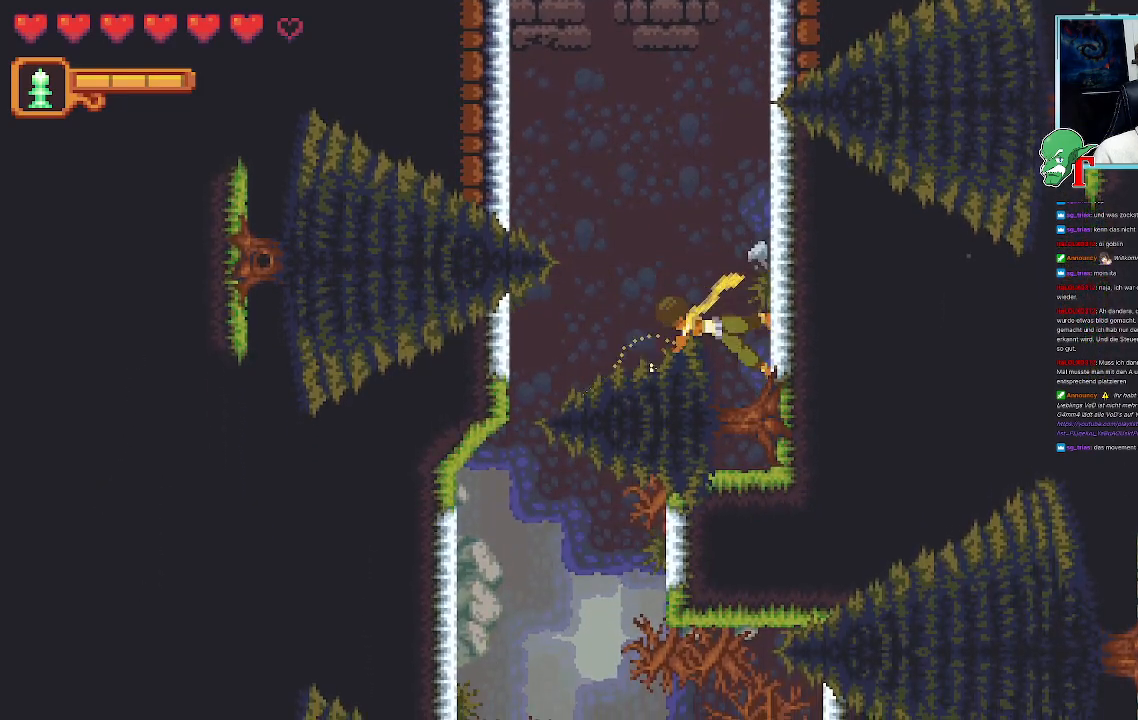
{"buttons": ["CROSS"], "left_stick": "up-left", "right_stick": "center", "events": [[100, "SQUARE", "up"], [218, "left_stick", "up-left"], [369, "CROSS", "down"]]}
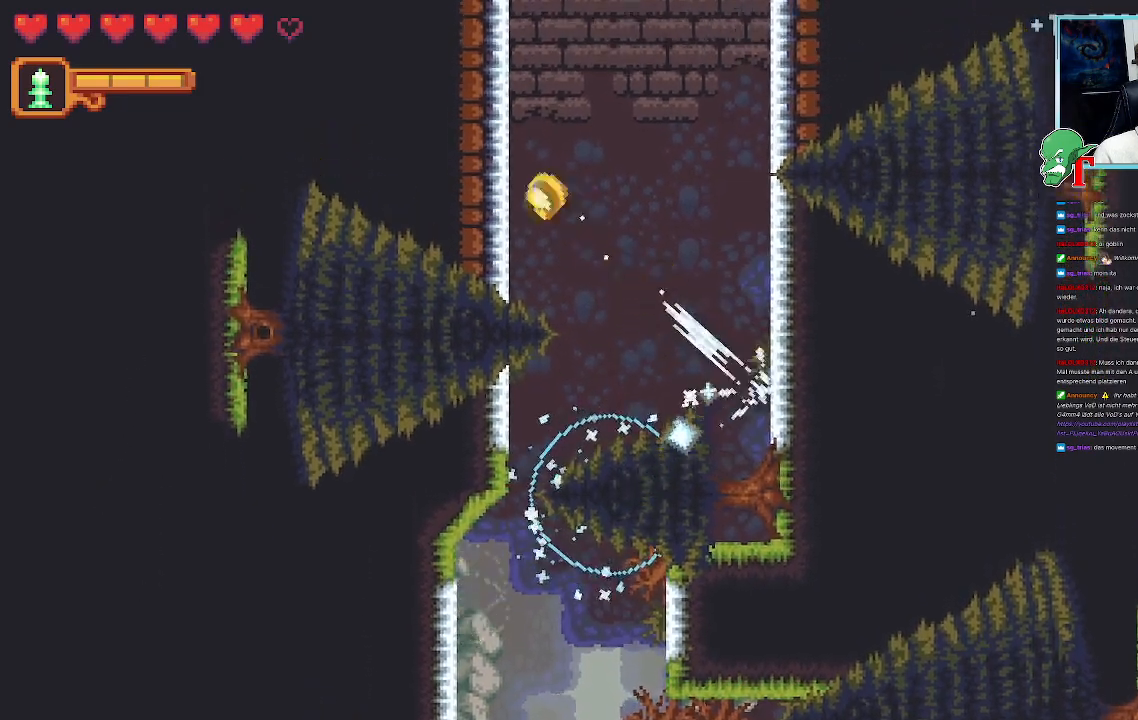
{"buttons": [], "left_stick": "down-right", "right_stick": "center", "events": [[134, "CROSS", "up"], [168, "left_stick", "down-left"], [352, "left_stick", "down-right"]]}
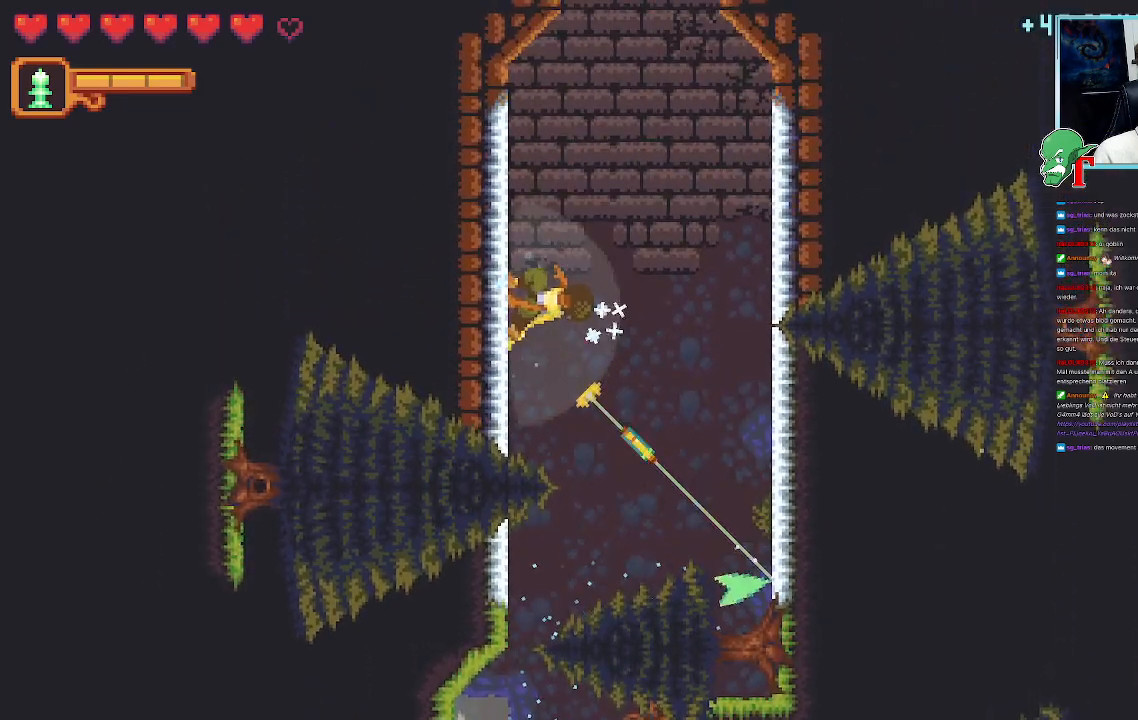
{"buttons": [], "left_stick": "down-left", "right_stick": "center", "events": [[17, "CROSS", "down"], [118, "left_stick", "down"], [168, "CROSS", "up"], [219, "left_stick", "down-left"]]}
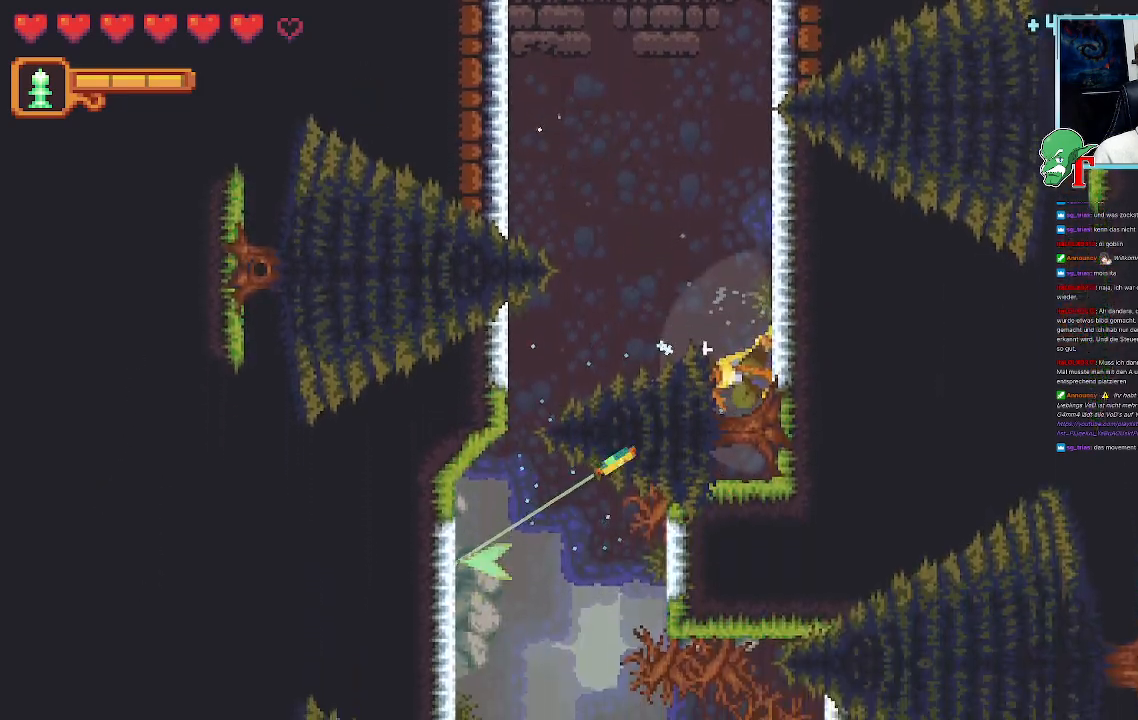
{"buttons": [], "left_stick": "down-right", "right_stick": "center", "events": [[151, "CROSS", "down"], [319, "CROSS", "up"], [420, "left_stick", "down-right"]]}
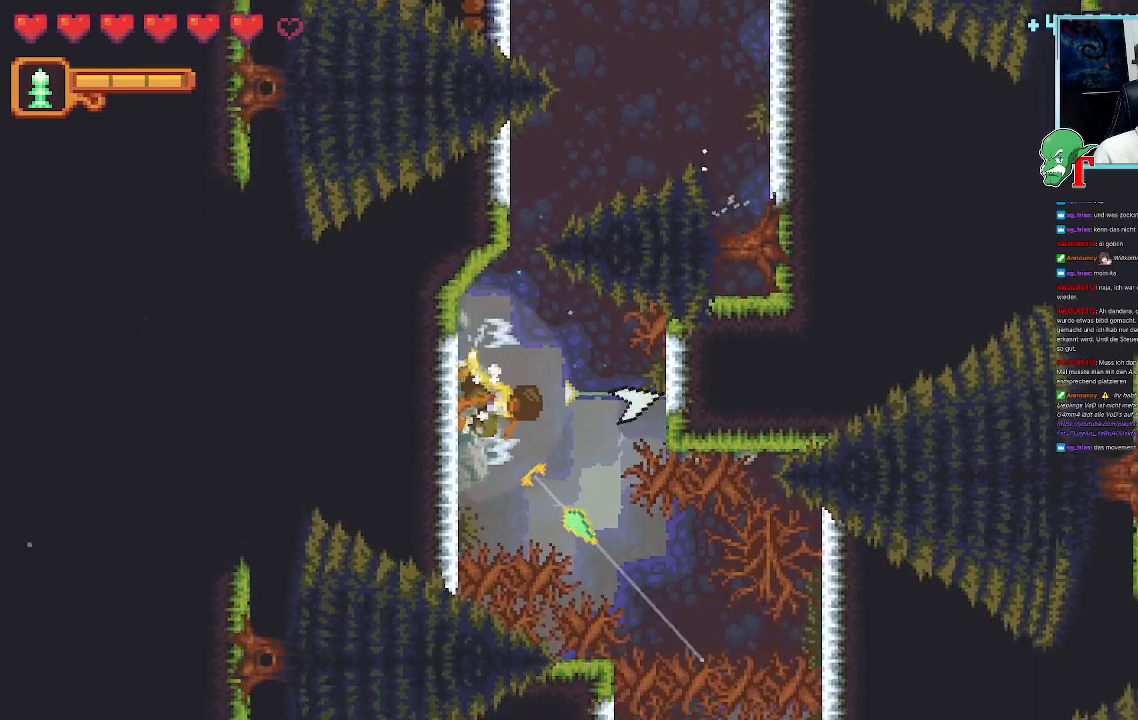
{"buttons": ["SQUARE"], "left_stick": "down", "right_stick": "center", "events": [[101, "SQUARE", "down"], [487, "left_stick", "down"]]}
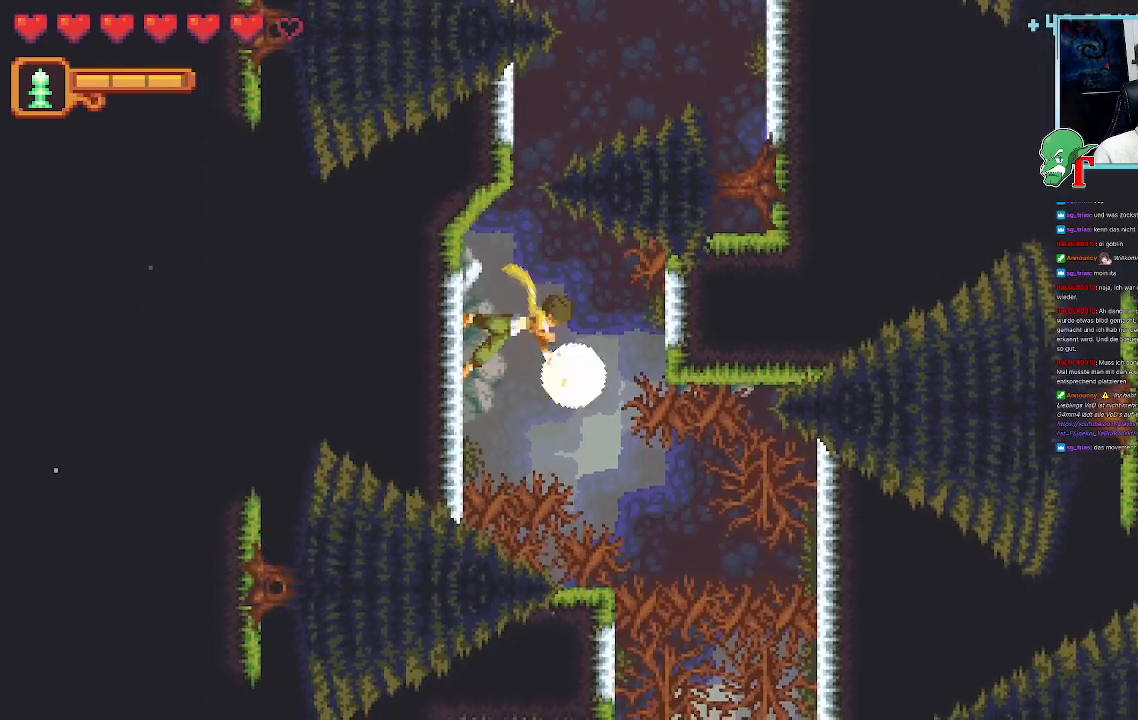
{"buttons": ["SQUARE"], "left_stick": "down", "right_stick": "center", "events": [[369, "SQUARE", "up"], [453, "SQUARE", "down"]]}
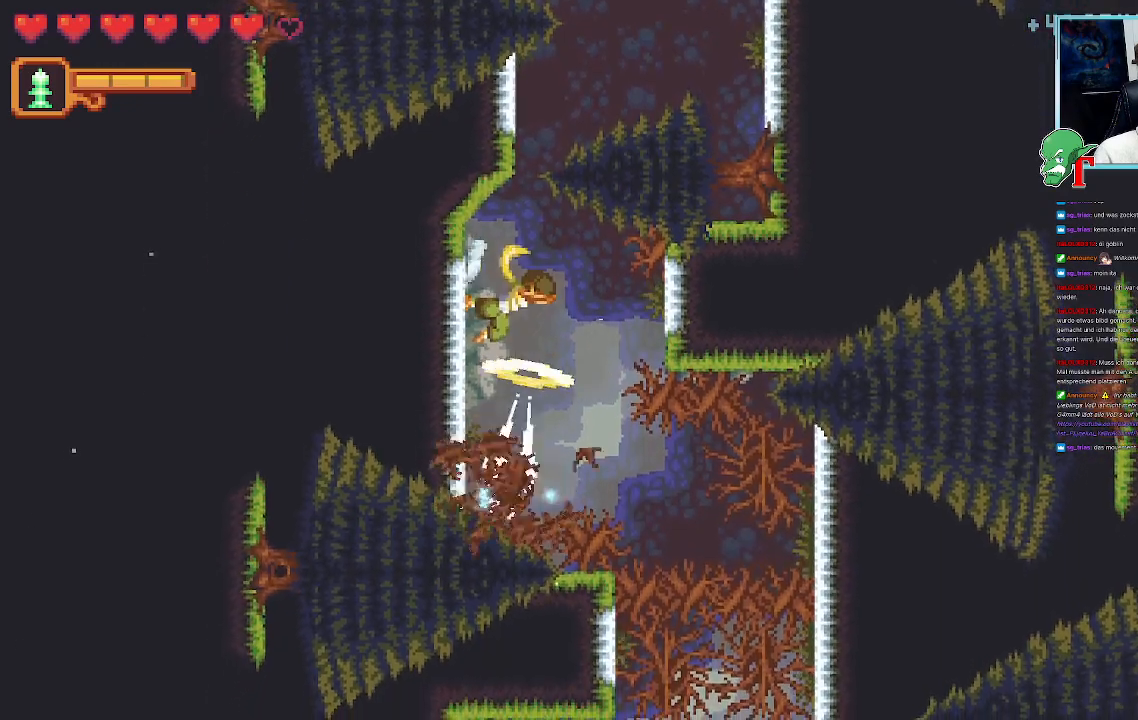
{"buttons": ["SQUARE"], "left_stick": "down", "right_stick": "center", "events": []}
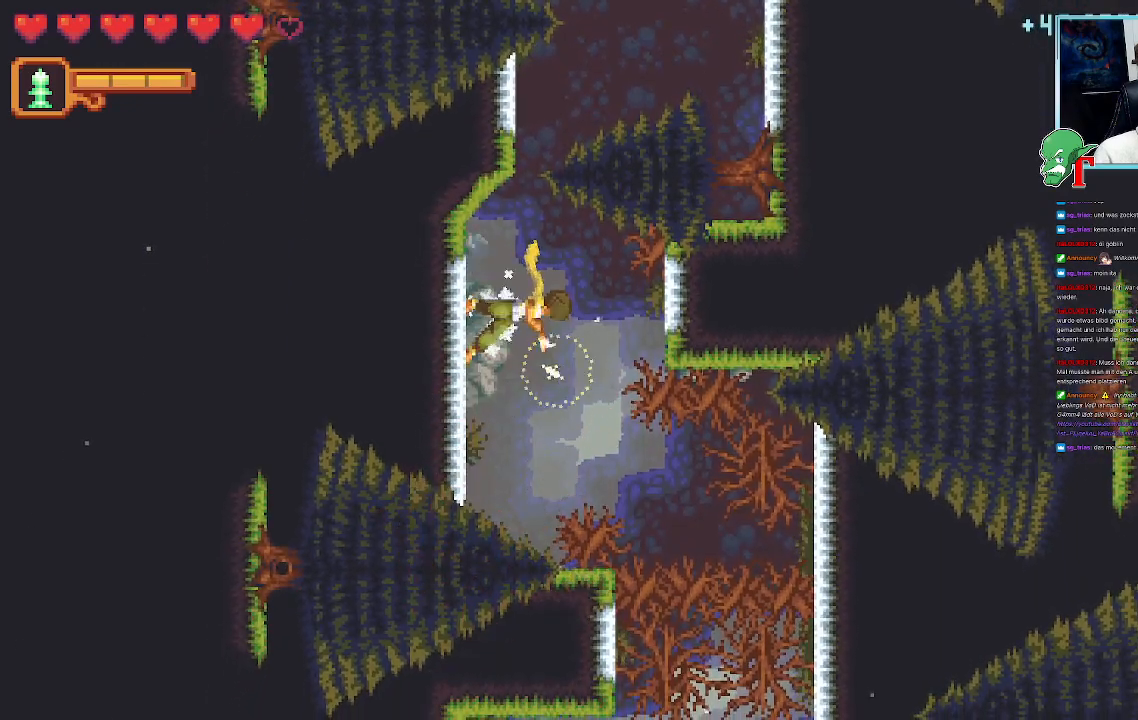
{"buttons": ["SQUARE"], "left_stick": "down-right", "right_stick": "center", "events": [[437, "left_stick", "down-right"]]}
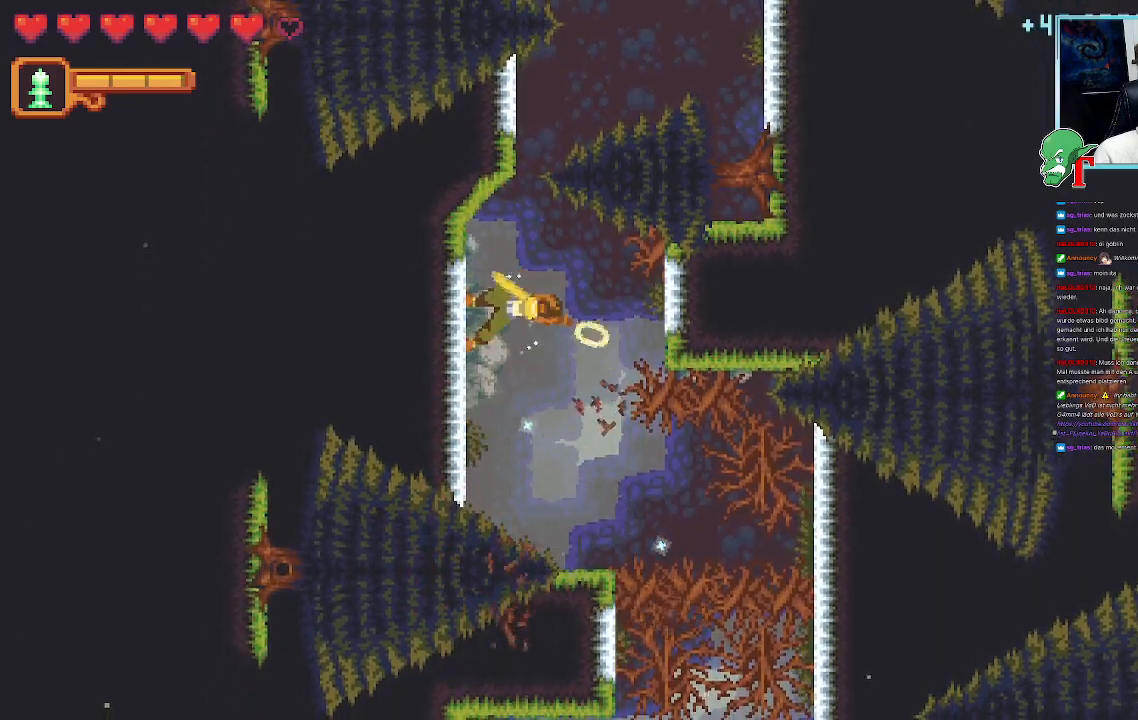
{"buttons": ["SQUARE"], "left_stick": "down-right", "right_stick": "center", "events": []}
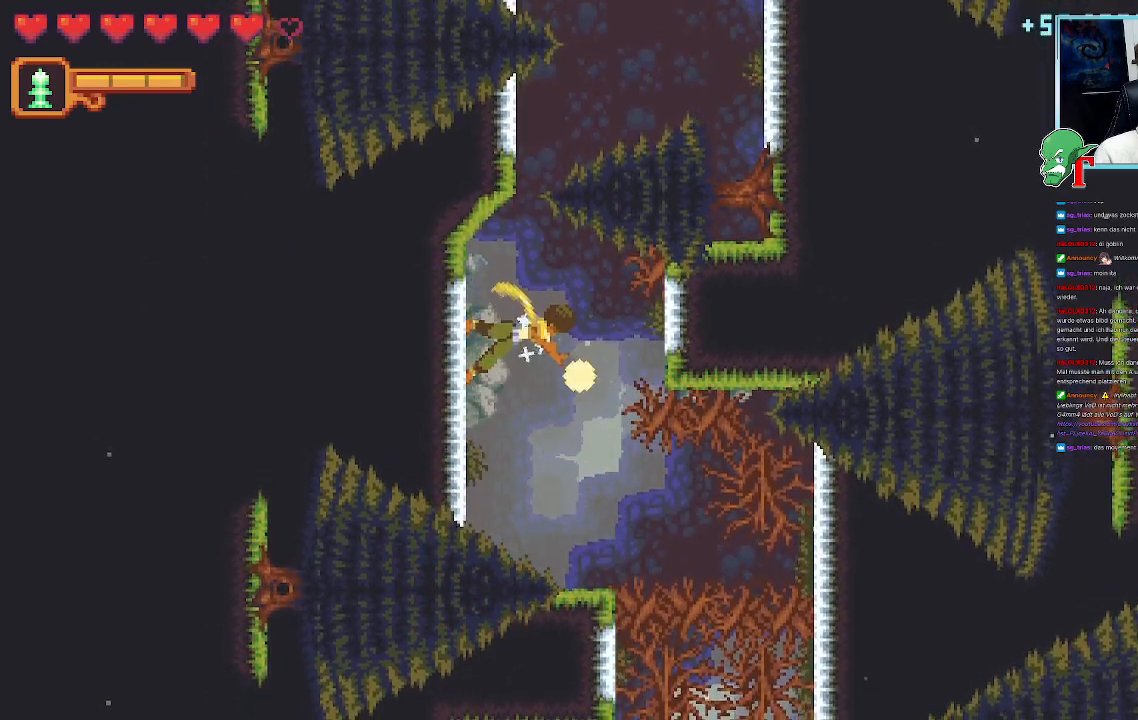
{"buttons": ["SQUARE"], "left_stick": "up-right", "right_stick": "center", "events": [[67, "SQUARE", "up"], [151, "SQUARE", "down"], [218, "left_stick", "up-right"]]}
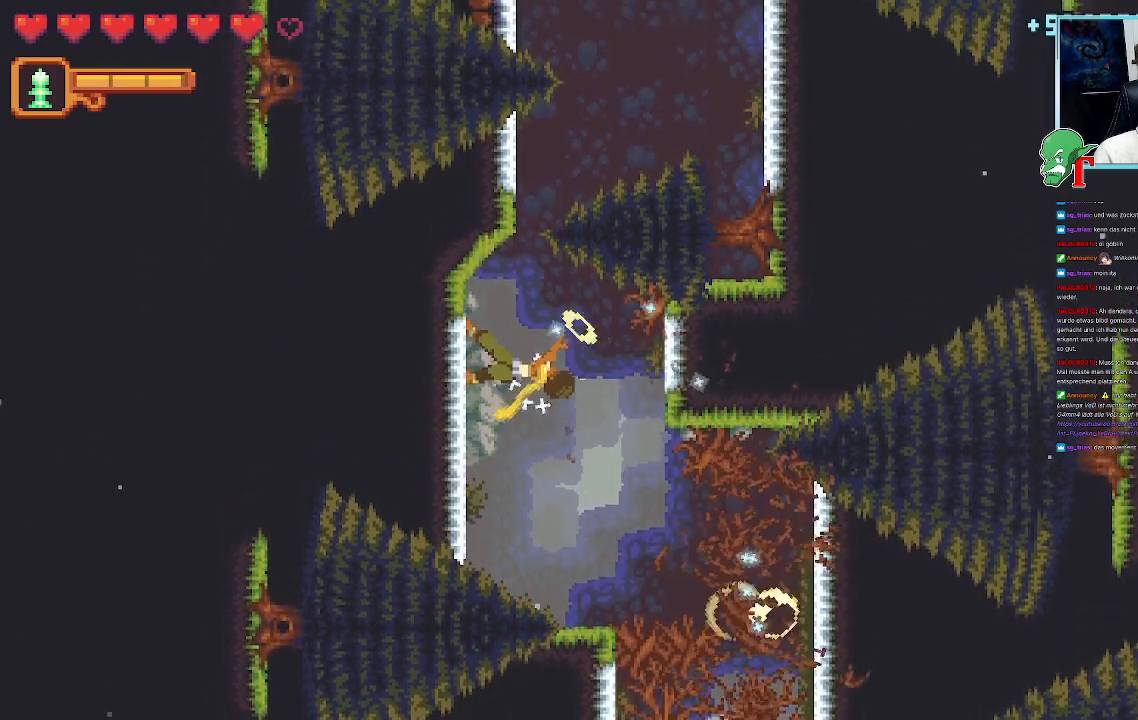
{"buttons": ["SQUARE"], "left_stick": "up-right", "right_stick": "center", "events": [[302, "SQUARE", "up"], [403, "SQUARE", "down"]]}
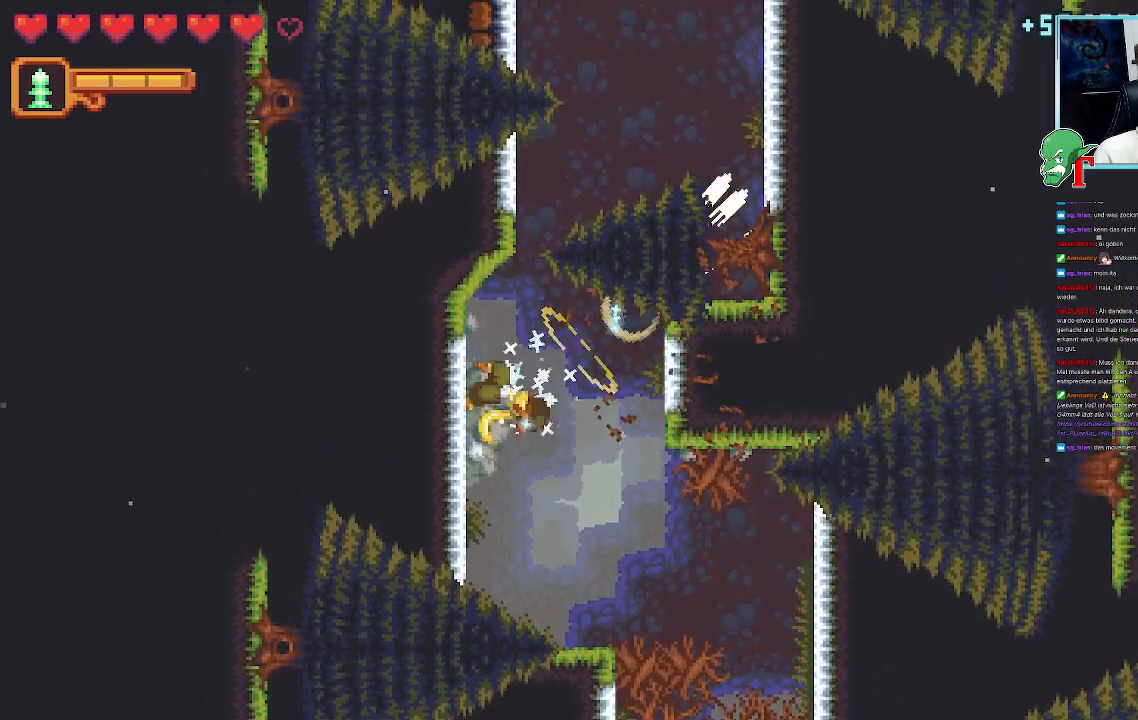
{"buttons": ["SQUARE"], "left_stick": "down-right", "right_stick": "center", "events": [[67, "left_stick", "down-right"]]}
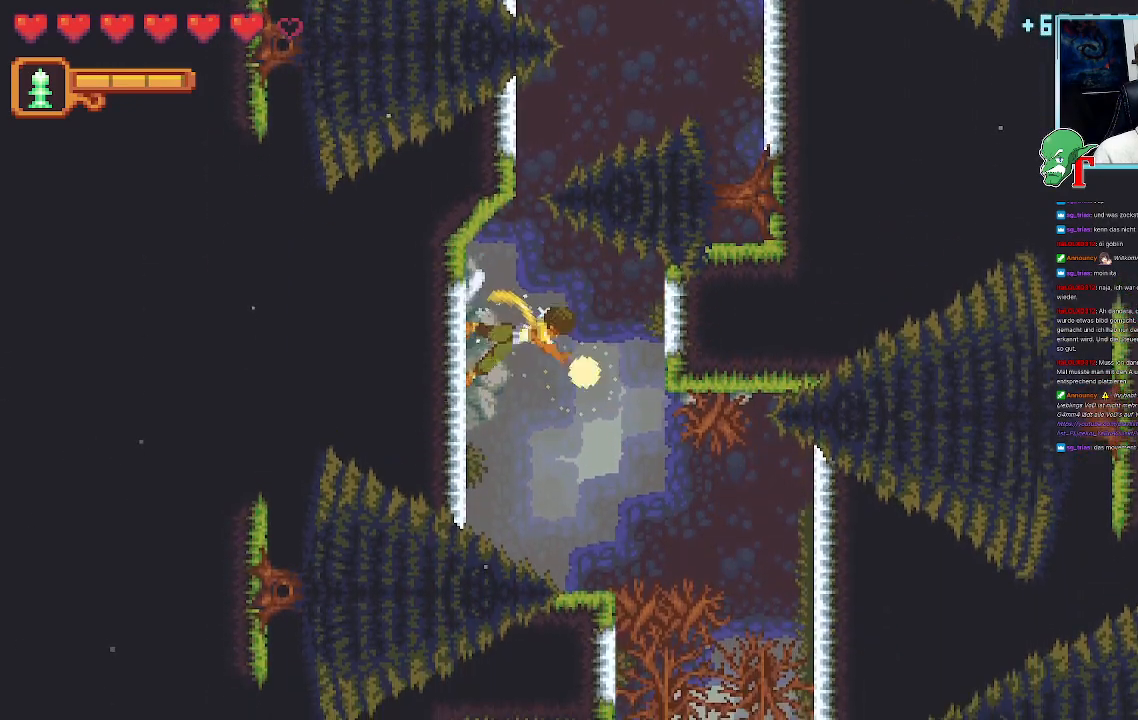
{"buttons": [], "left_stick": "down-right", "right_stick": "center", "events": [[84, "SQUARE", "up"]]}
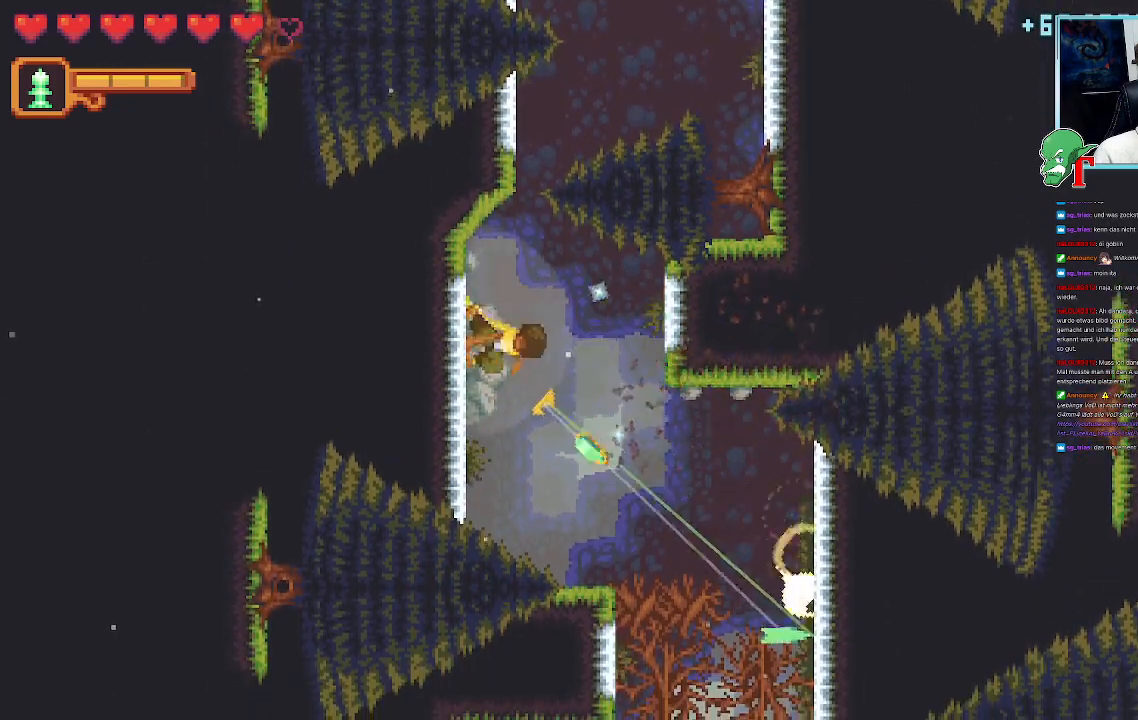
{"buttons": ["SQUARE"], "left_stick": "down-left", "right_stick": "center", "events": [[67, "CROSS", "down"], [369, "CROSS", "up"], [403, "left_stick", "down-left"], [420, "SQUARE", "down"]]}